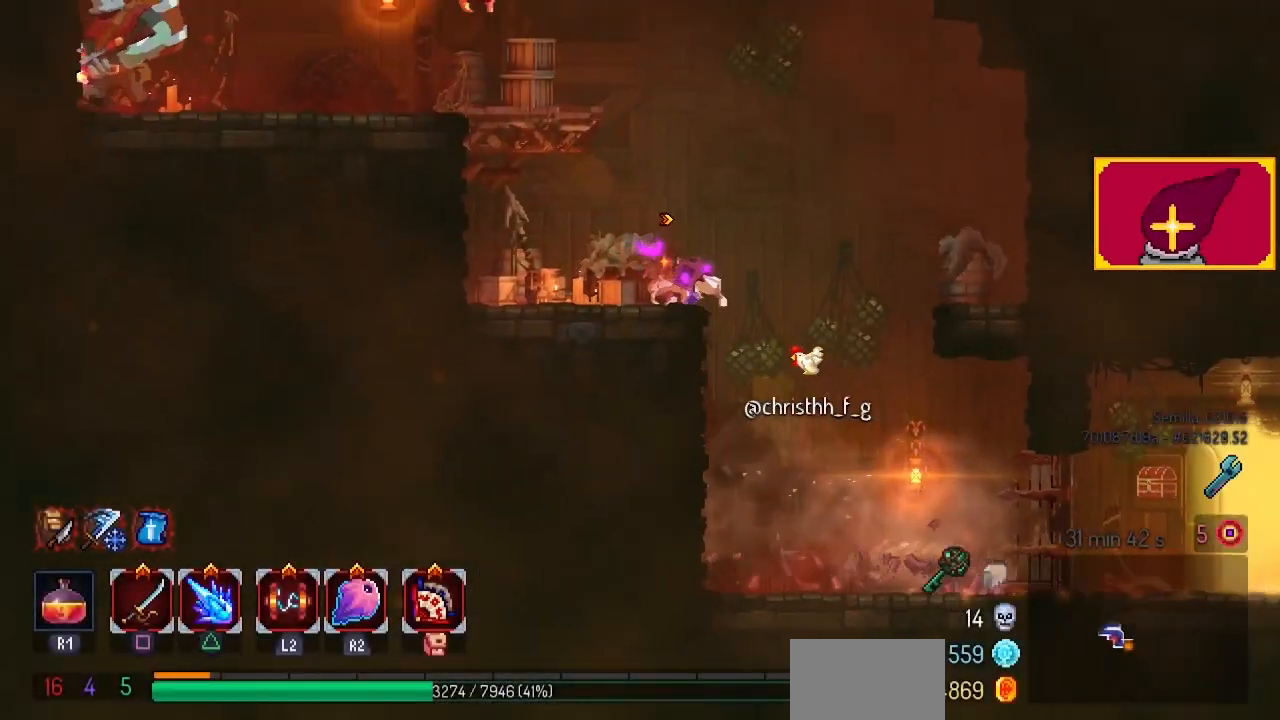
Gameplay with a controller (PlayStation layout); each line is a JSON object with the inputs held at the frame after it. "events" lists button and stick changes between this image and that frame as [ms after this image, input, new state], when the widget could be followed in between. Not read: R1.
{"buttons": ["SQUARE", "DPAD_LEFT"], "left_stick": "center", "right_stick": "center", "events": [[33, "CROSS", "down"], [133, "CROSS", "up"], [467, "SQUARE", "down"]]}
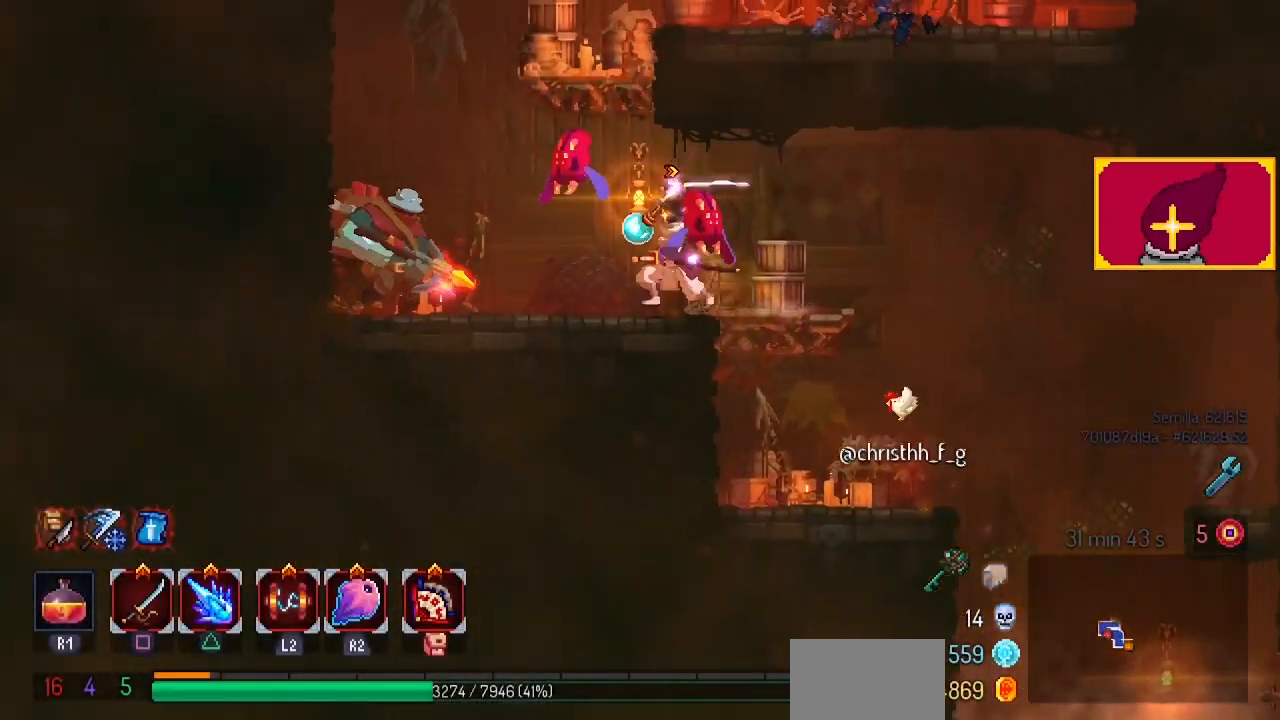
{"buttons": ["CIRCLE", "DPAD_LEFT"], "left_stick": "center", "right_stick": "center", "events": [[167, "DPAD_LEFT", "up"], [167, "SQUARE", "up"], [267, "SQUARE", "down"], [300, "SQUARE", "up"], [400, "DPAD_LEFT", "down"], [500, "CIRCLE", "down"]]}
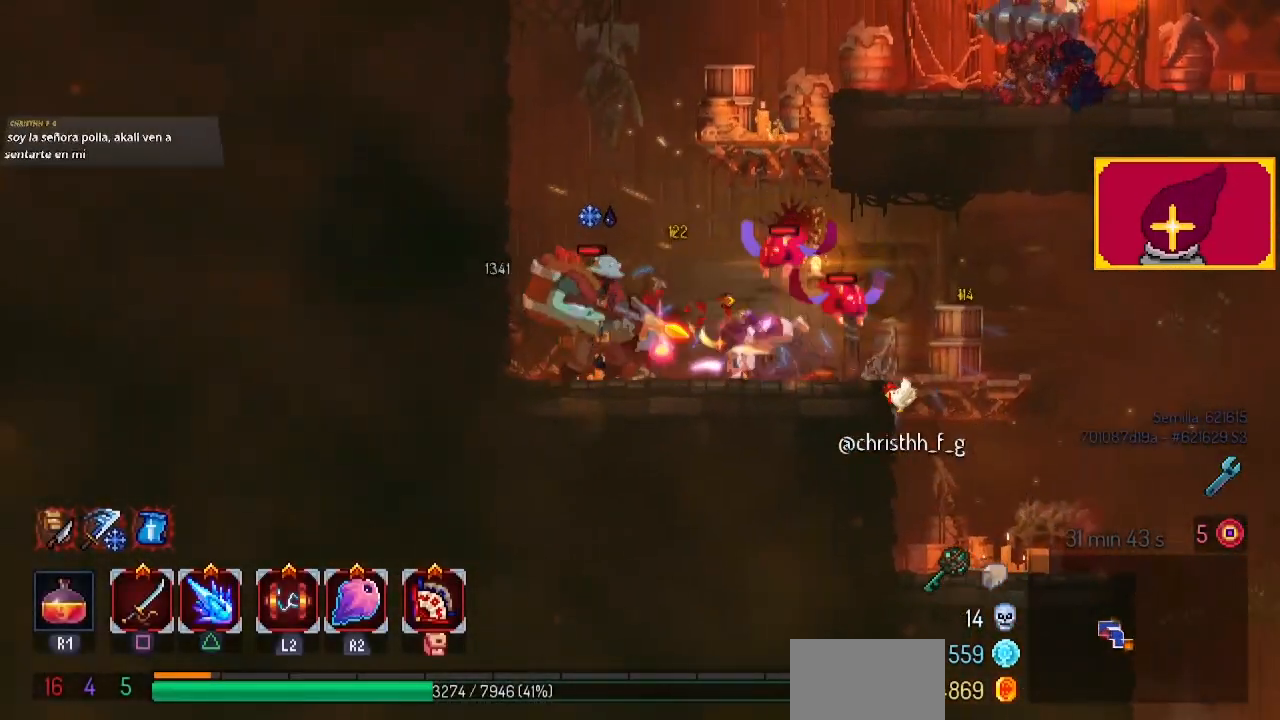
{"buttons": ["SQUARE", "DPAD_RIGHT"], "left_stick": "center", "right_stick": "center", "events": [[33, "L1", "down"], [33, "L2", "down"], [67, "CIRCLE", "up"], [167, "L1", "up"], [167, "L2", "up"], [367, "SQUARE", "down"], [433, "DPAD_LEFT", "up"], [467, "DPAD_RIGHT", "down"], [467, "SQUARE", "up"], [500, "SQUARE", "down"]]}
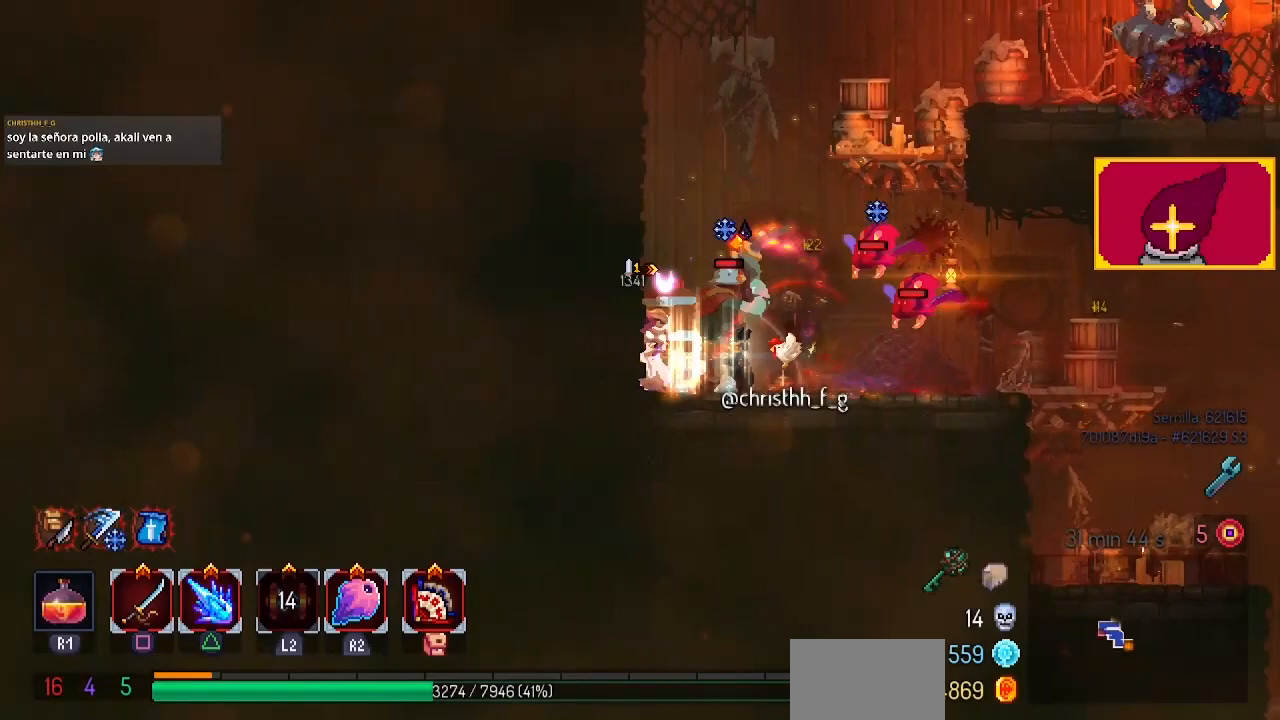
{"buttons": [], "left_stick": "center", "right_stick": "center"}
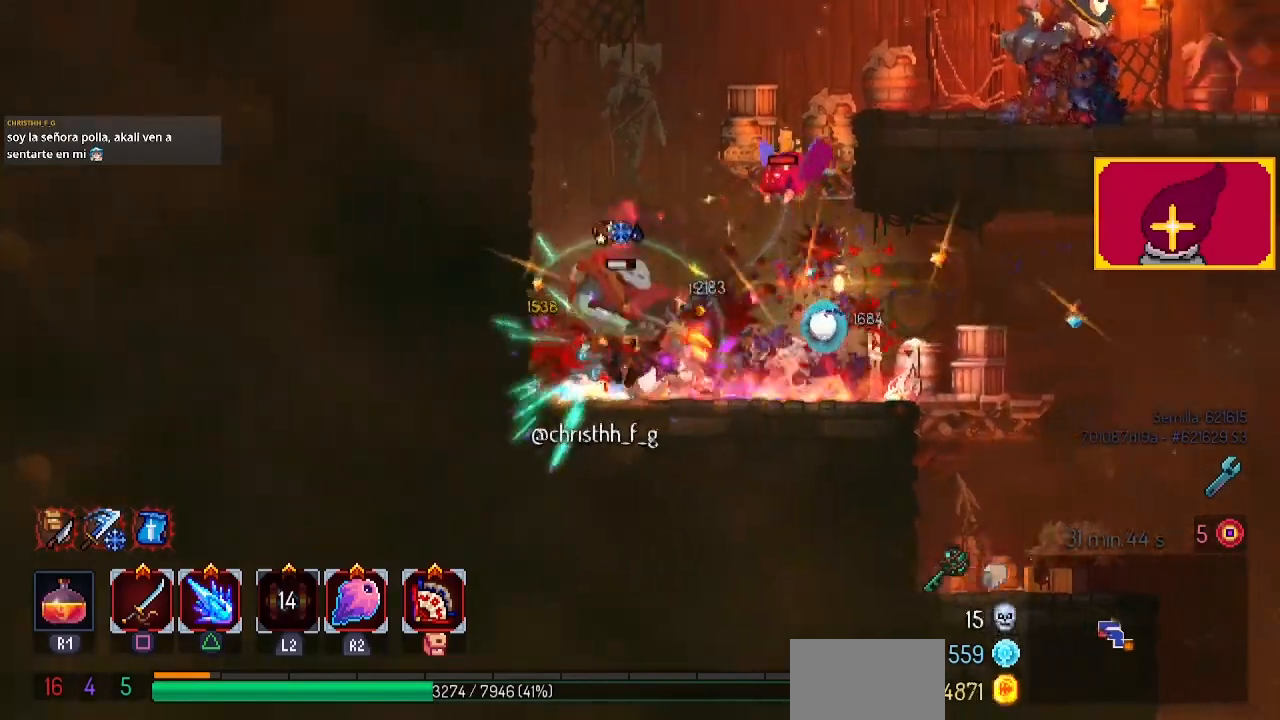
{"buttons": ["DPAD_LEFT"], "left_stick": "center", "right_stick": "center", "events": [[67, "DPAD_LEFT", "down"], [133, "CROSS", "down"], [233, "CROSS", "up"], [367, "CROSS", "down"], [400, "CROSS", "up"]]}
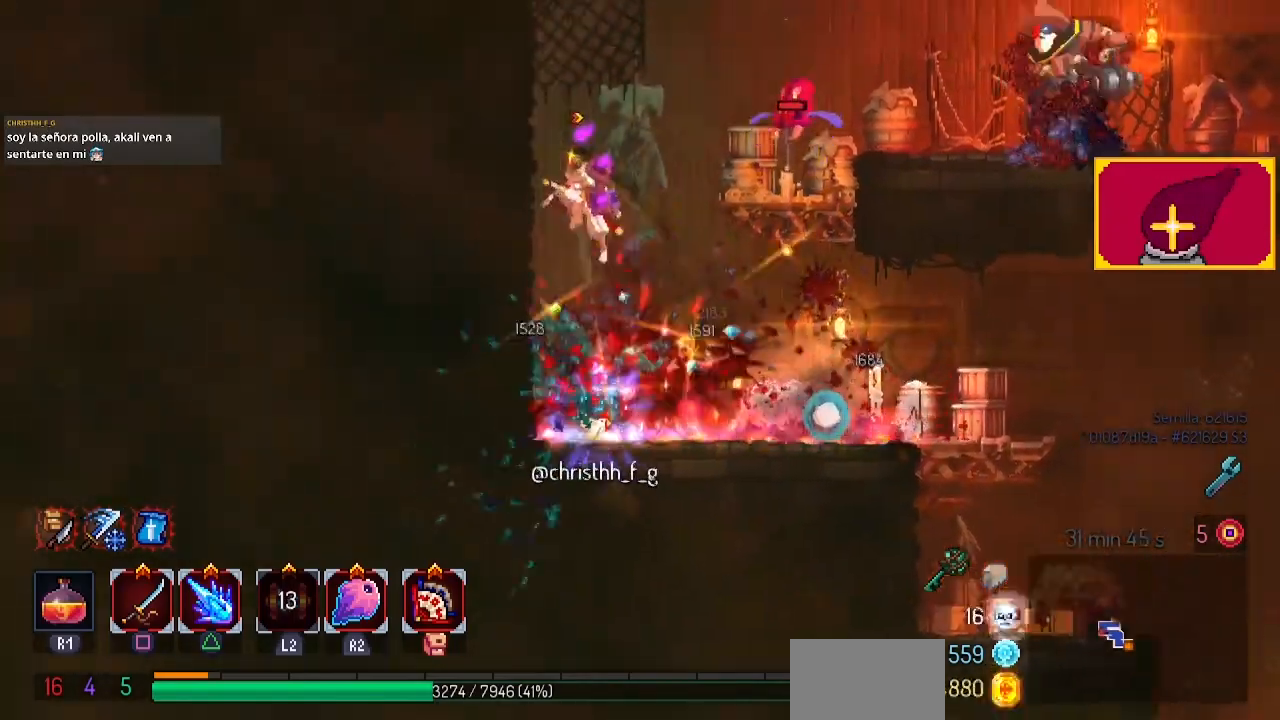
{"buttons": ["DPAD_RIGHT"], "left_stick": "center", "right_stick": "center", "events": [[267, "DPAD_LEFT", "up"], [300, "CROSS", "down"], [300, "DPAD_RIGHT", "down"], [367, "SQUARE", "down"], [400, "CROSS", "up"], [433, "SQUARE", "up"]]}
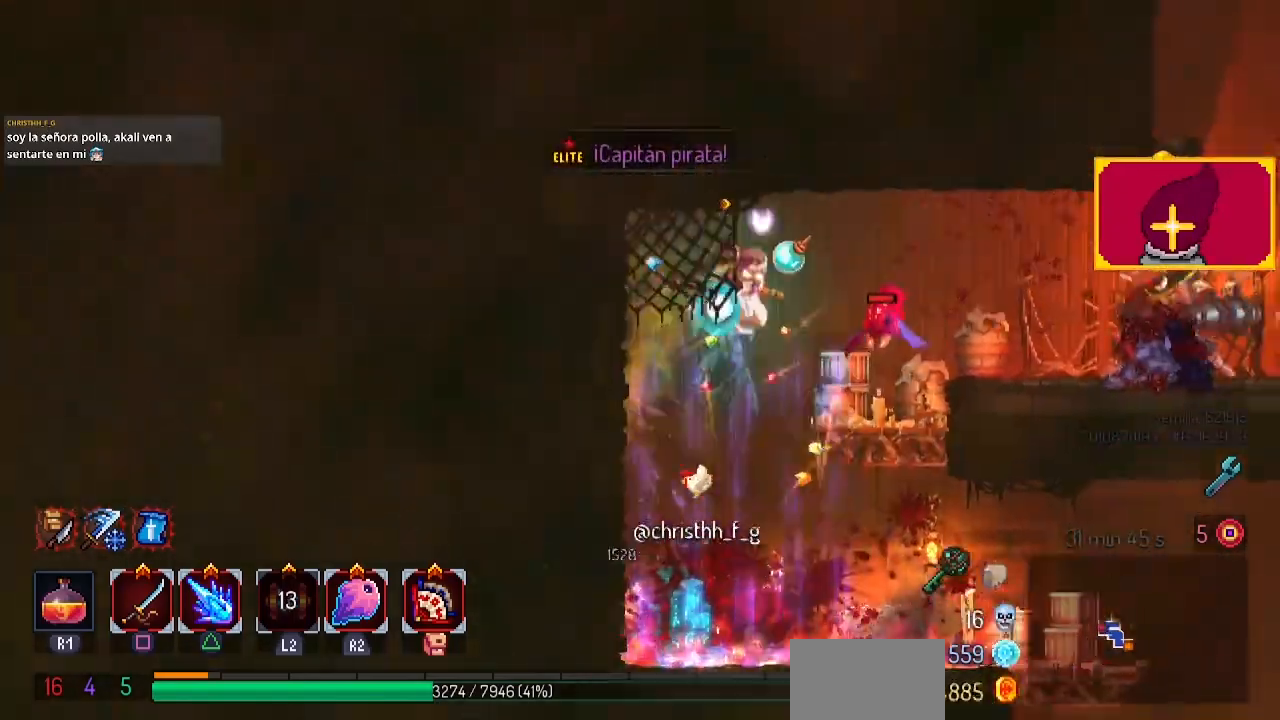
{"buttons": ["DPAD_RIGHT"], "left_stick": "center", "right_stick": "center", "events": []}
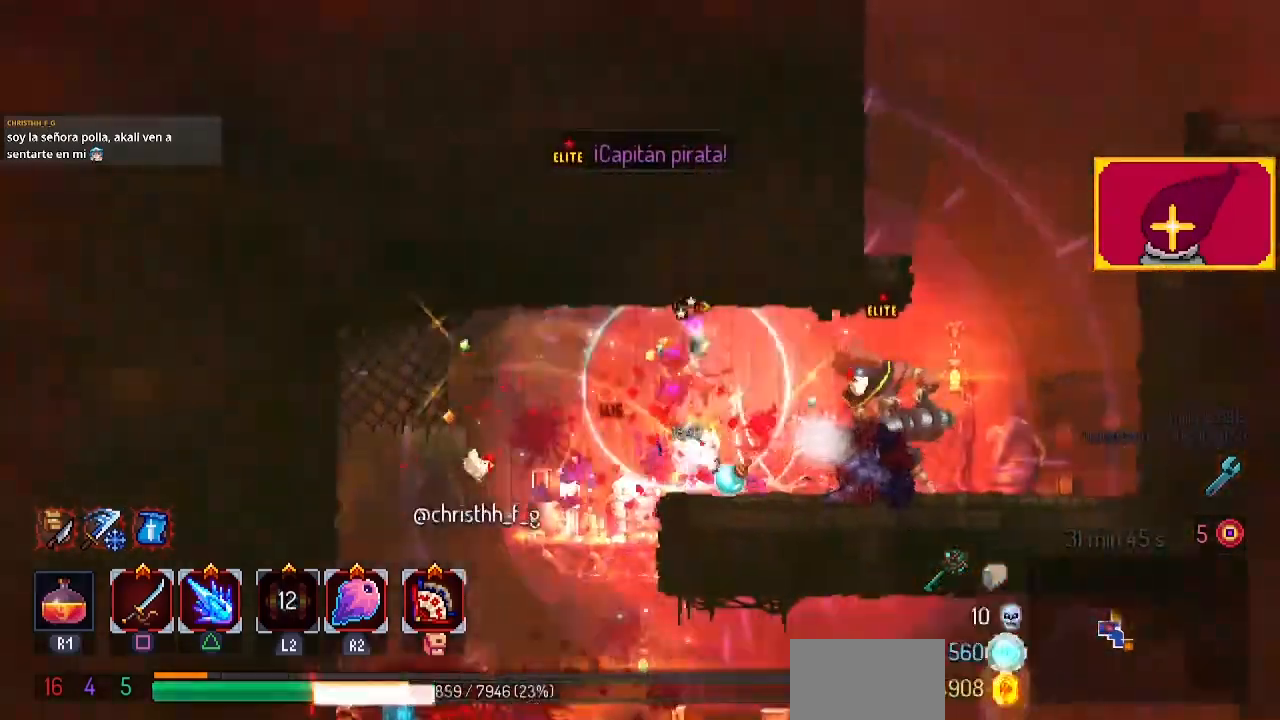
{"buttons": ["DPAD_RIGHT"], "left_stick": "center", "right_stick": "center", "events": [[33, "CIRCLE", "down"], [100, "R2", "down"], [200, "R2", "up"], [267, "CIRCLE", "up"]]}
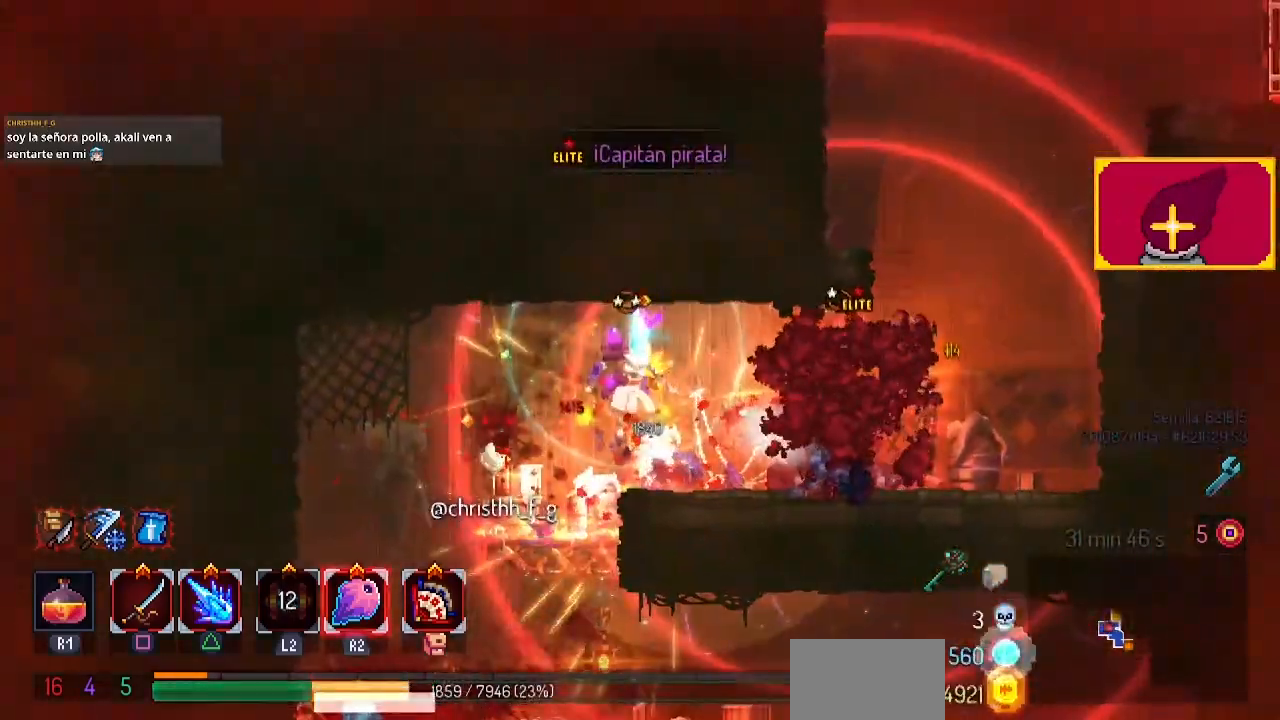
{"buttons": ["DPAD_RIGHT"], "left_stick": "center", "right_stick": "center", "events": [[267, "CIRCLE", "down"], [300, "R2", "down"], [433, "CIRCLE", "up"], [467, "R2", "up"]]}
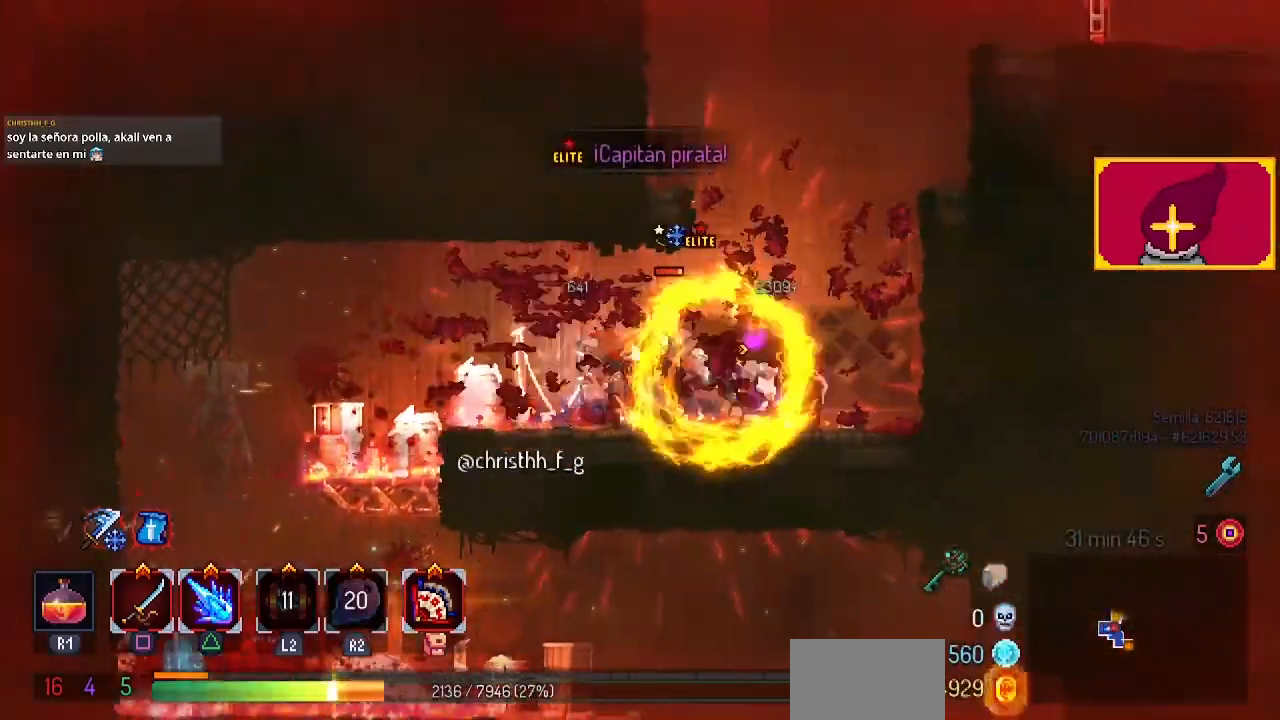
{"buttons": [], "left_stick": "center", "right_stick": "center", "events": [[67, "DPAD_LEFT", "down"], [67, "SQUARE", "down"], [167, "SQUARE", "up"], [200, "DPAD_RIGHT", "up"], [200, "SQUARE", "down"], [333, "DPAD_LEFT", "up"], [333, "SQUARE", "up"], [400, "SQUARE", "down"], [500, "SQUARE", "up"]]}
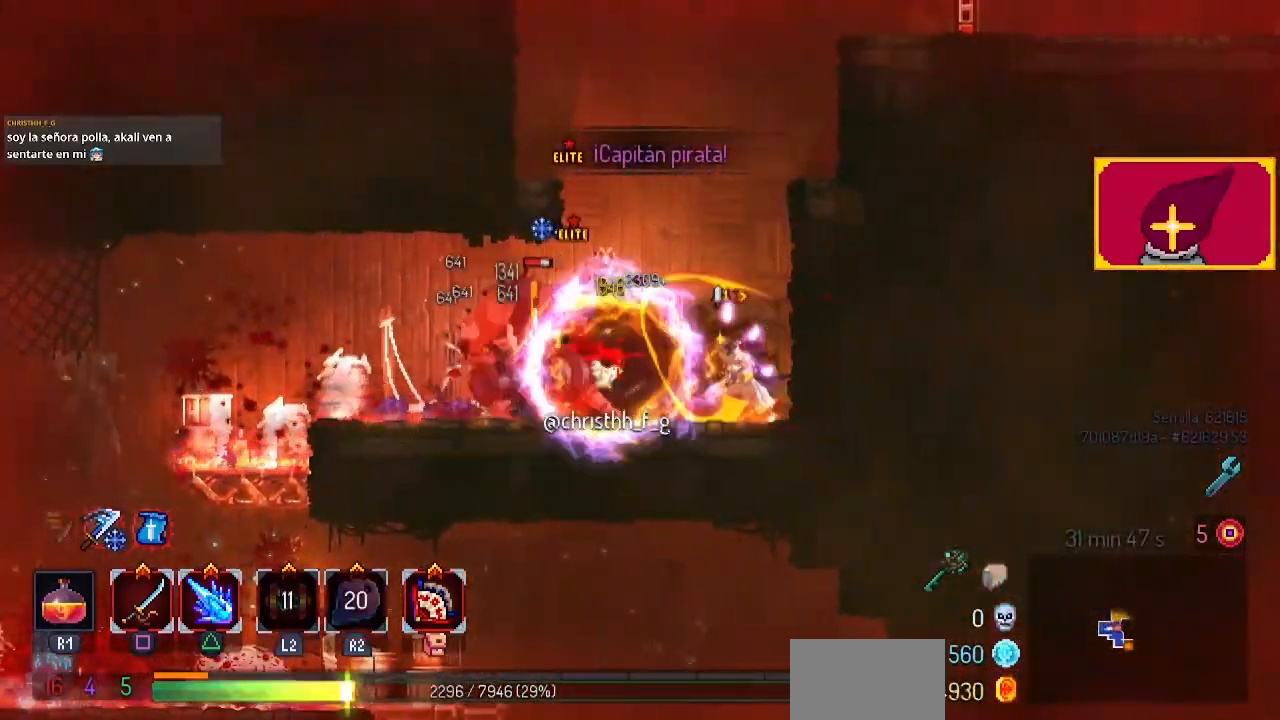
{"buttons": ["SQUARE"], "left_stick": "center", "right_stick": "center", "events": [[33, "SQUARE", "down"], [133, "SQUARE", "up"], [200, "SQUARE", "down"], [267, "SQUARE", "up"], [367, "SQUARE", "down"], [400, "SQUARE", "up"], [467, "SQUARE", "down"]]}
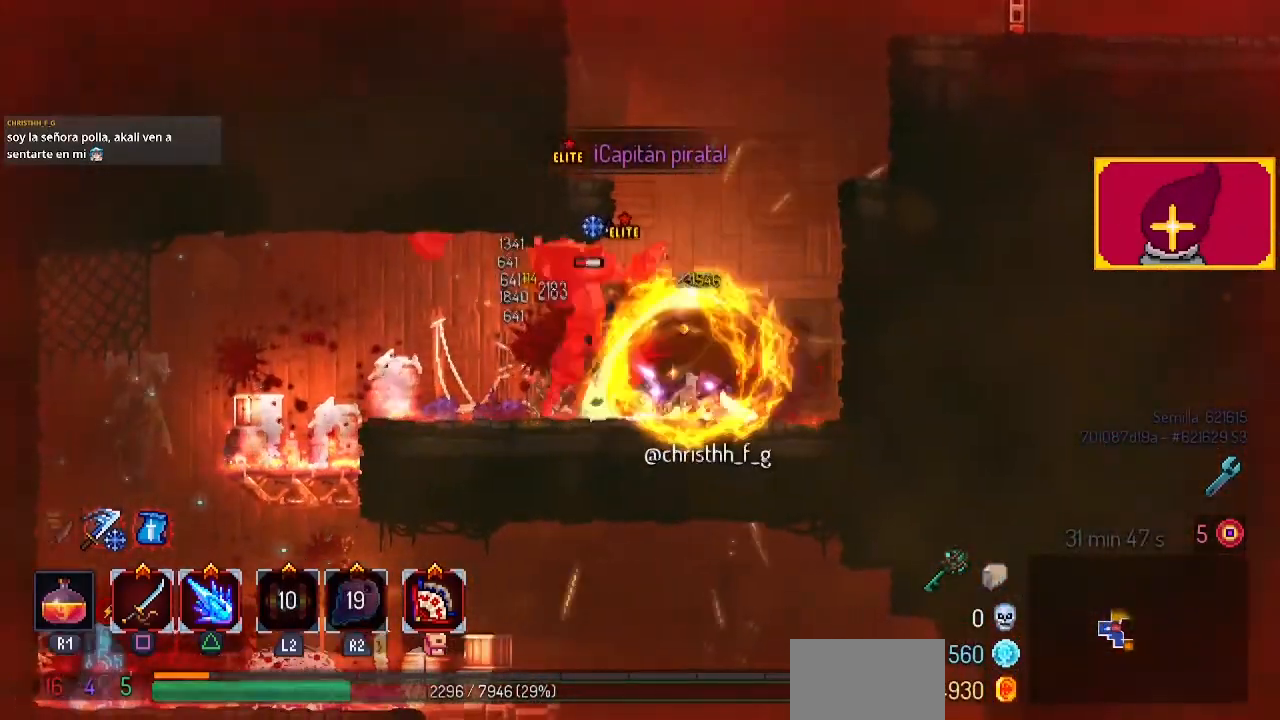
{"buttons": ["DPAD_LEFT"], "left_stick": "center", "right_stick": "center", "events": [[33, "SQUARE", "up"], [100, "SQUARE", "down"], [167, "SQUARE", "up"], [200, "SQUARE", "down"], [333, "SQUARE", "up"], [467, "DPAD_LEFT", "down"]]}
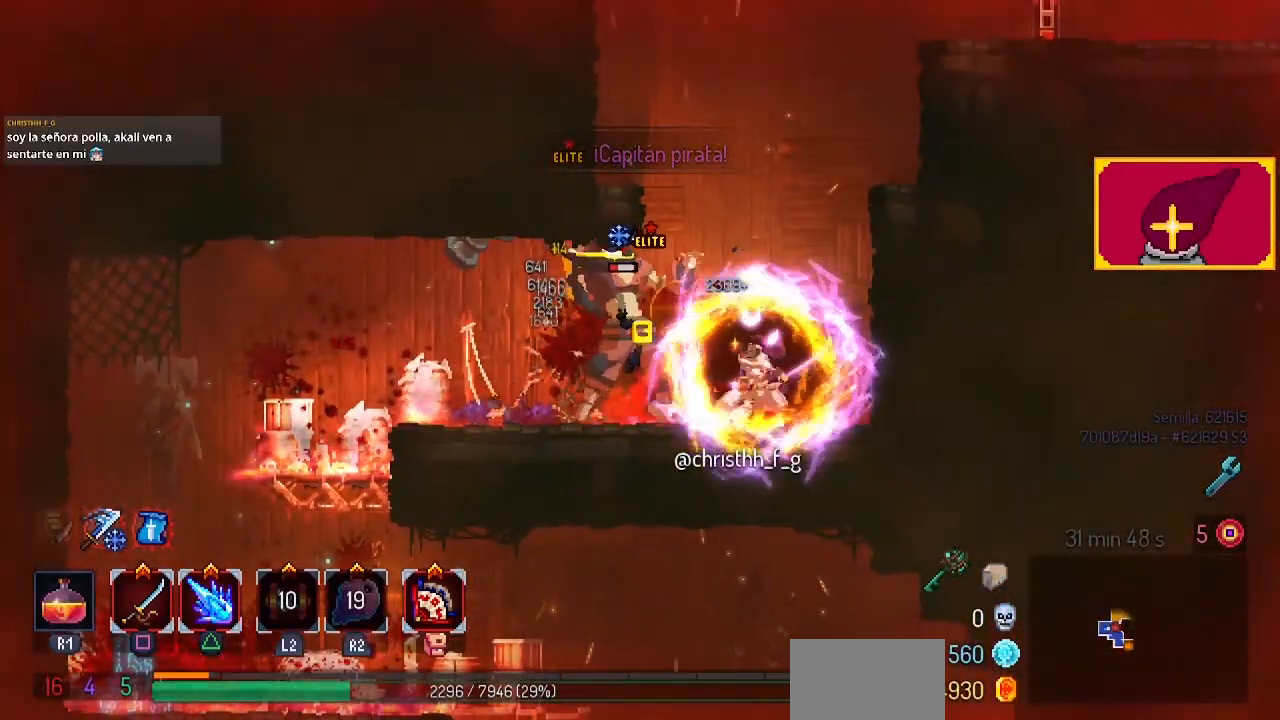
{"buttons": ["DPAD_LEFT"], "left_stick": "center", "right_stick": "center", "events": [[33, "CIRCLE", "down"], [133, "CIRCLE", "up"], [167, "CIRCLE", "down"], [333, "CIRCLE", "up"]]}
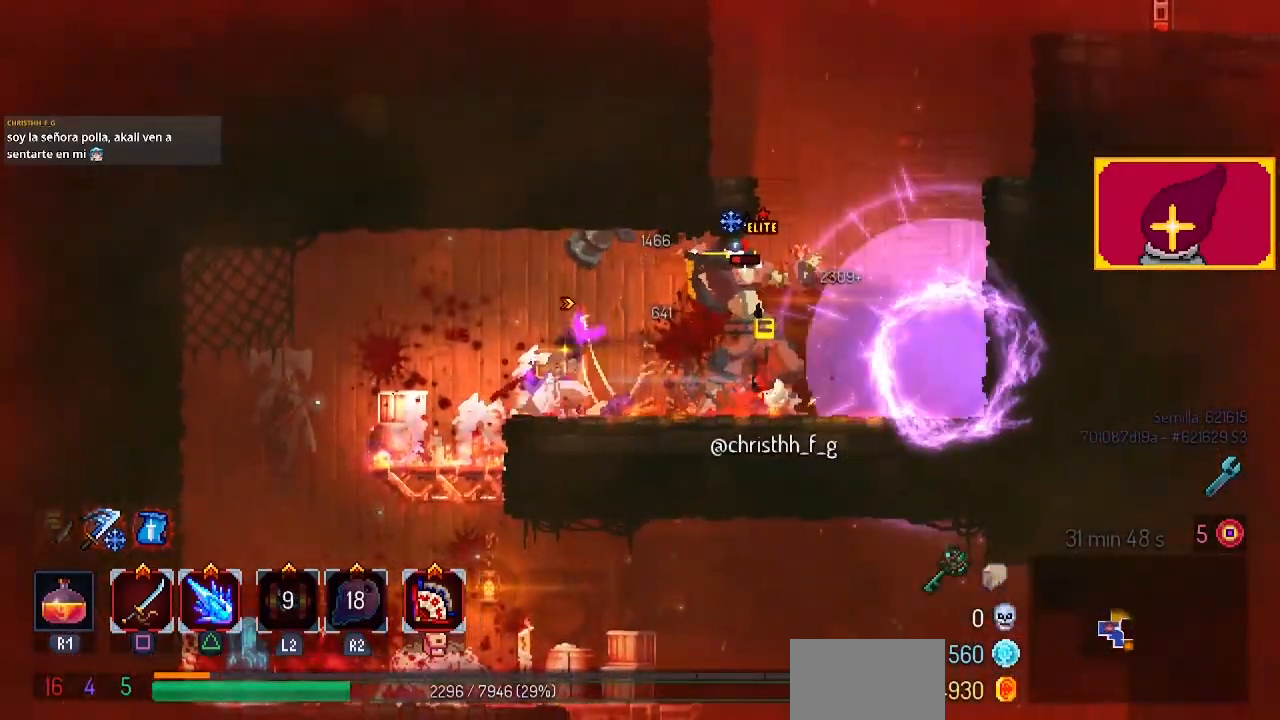
{"buttons": [], "left_stick": "center", "right_stick": "center", "events": [[233, "DPAD_LEFT", "up"], [233, "DPAD_RIGHT", "down"], [300, "CROSS", "down"], [367, "CROSS", "up"], [367, "TRIANGLE", "down"], [400, "DPAD_RIGHT", "up"], [500, "TRIANGLE", "up"]]}
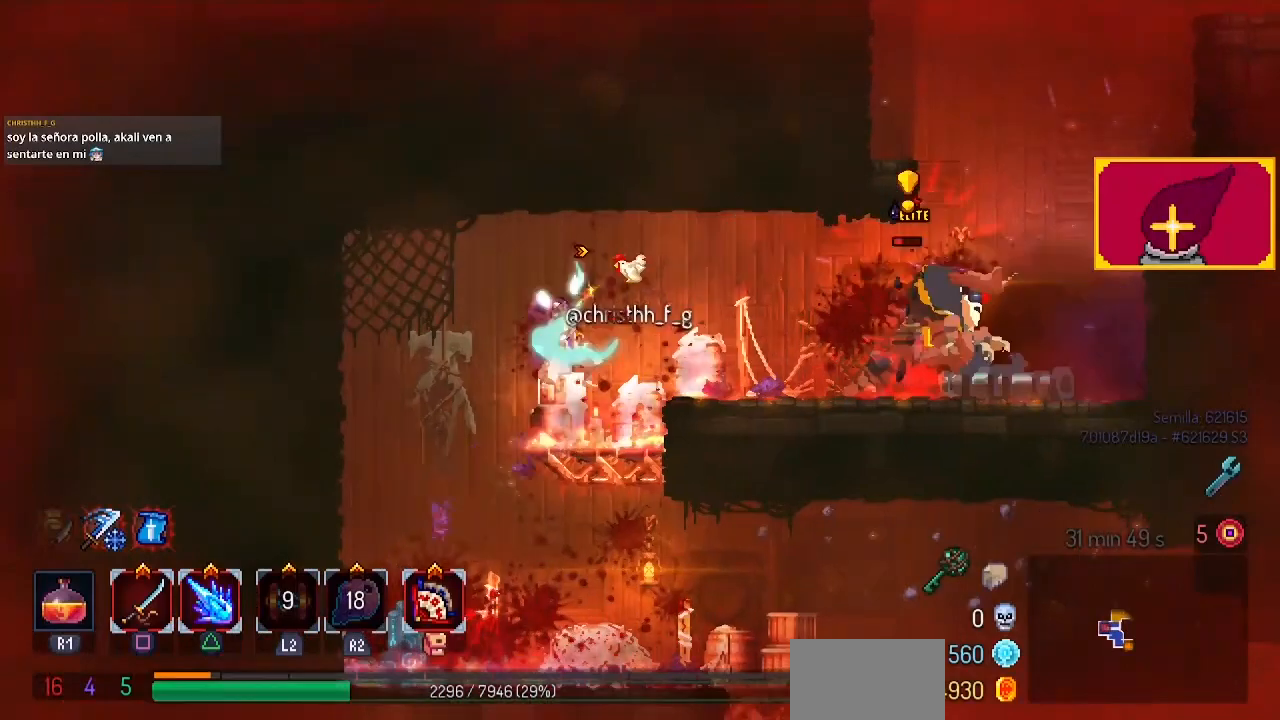
{"buttons": [], "left_stick": "center", "right_stick": "center", "events": []}
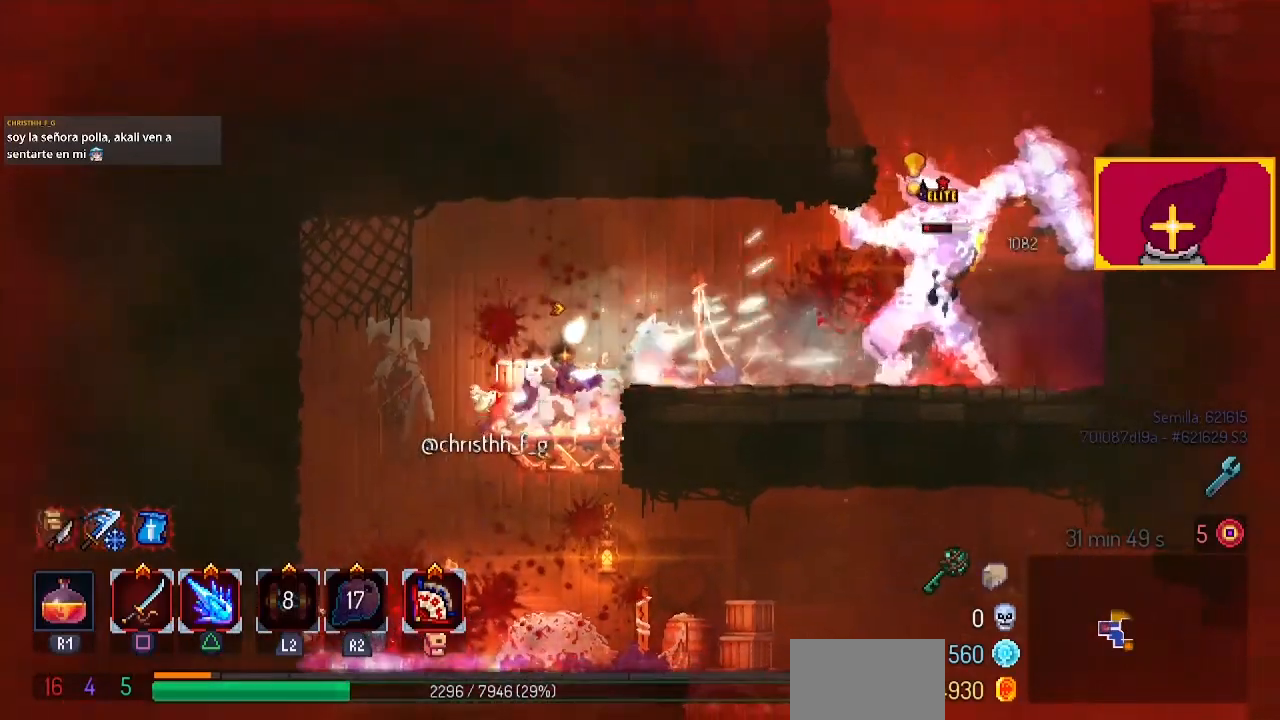
{"buttons": ["CIRCLE", "DPAD_RIGHT"], "left_stick": "center", "right_stick": "center", "events": [[100, "CROSS", "down"], [100, "DPAD_RIGHT", "down"], [233, "CROSS", "up"], [500, "CIRCLE", "down"]]}
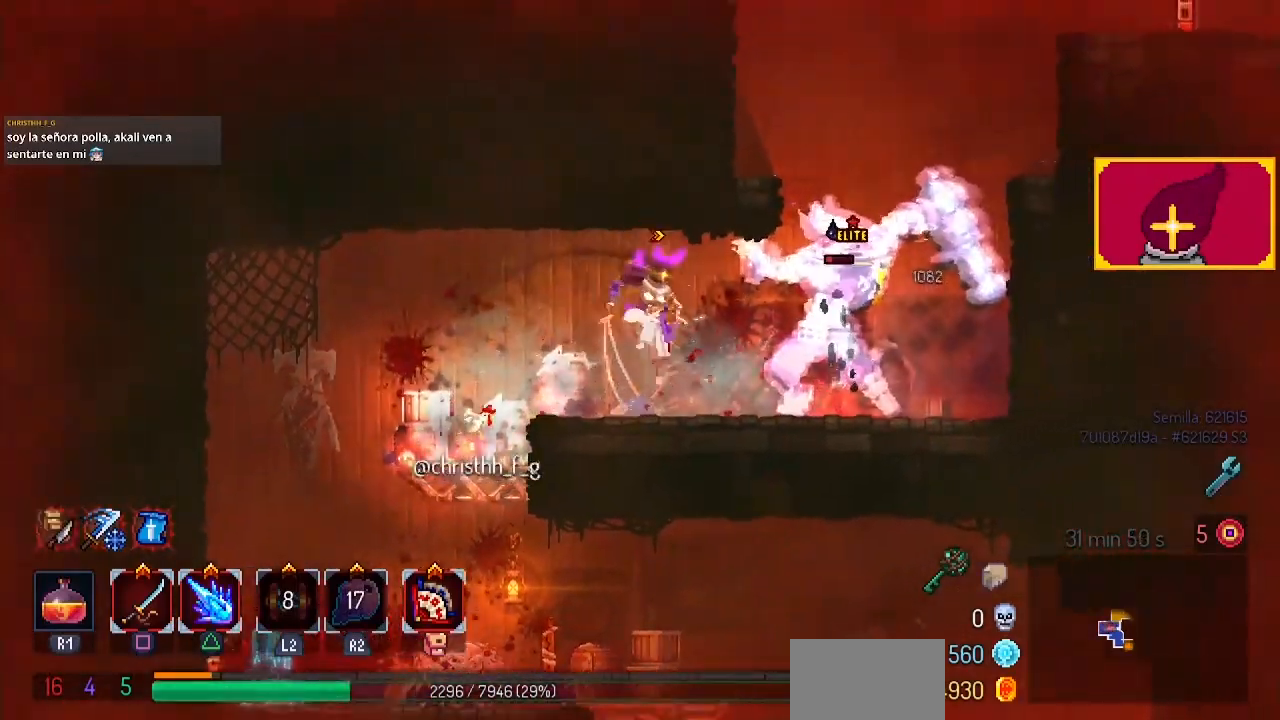
{"buttons": ["SQUARE", "DPAD_LEFT"], "left_stick": "center", "right_stick": "center", "events": [[133, "CIRCLE", "up"], [400, "DPAD_RIGHT", "up"], [400, "SQUARE", "down"], [433, "DPAD_LEFT", "down"]]}
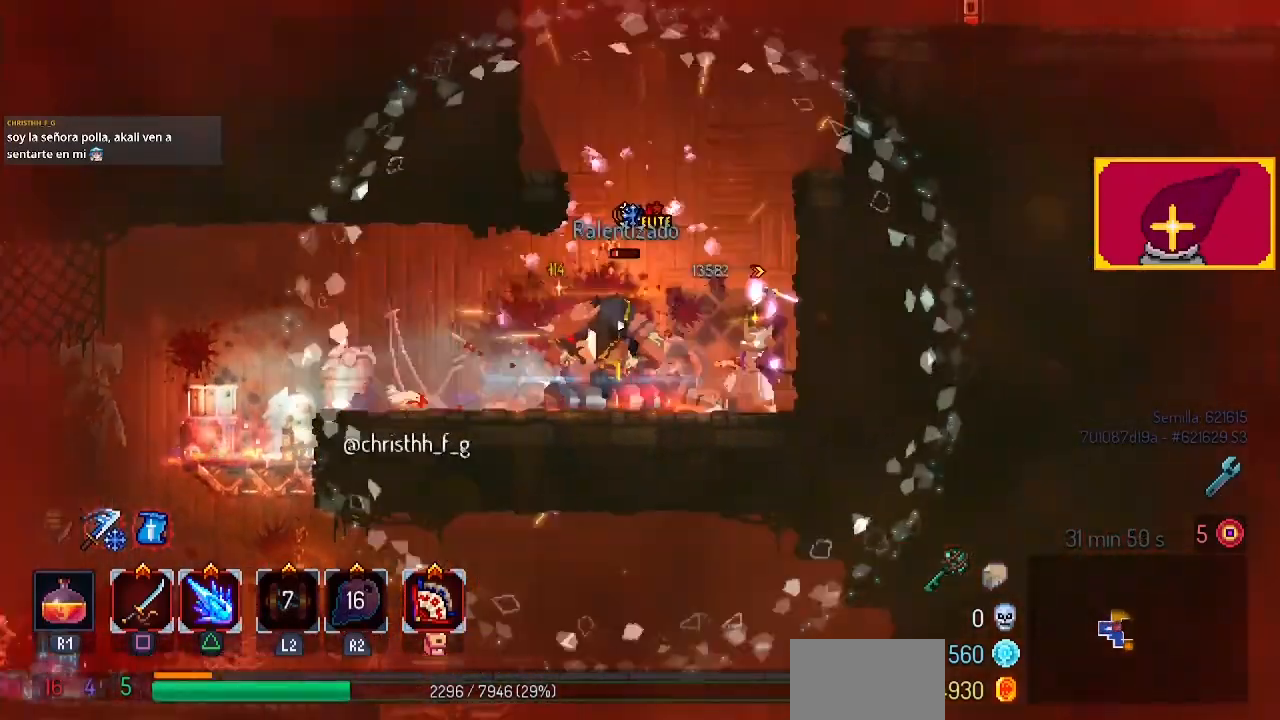
{"buttons": ["SQUARE"], "left_stick": "center", "right_stick": "center", "events": [[67, "DPAD_LEFT", "up"]]}
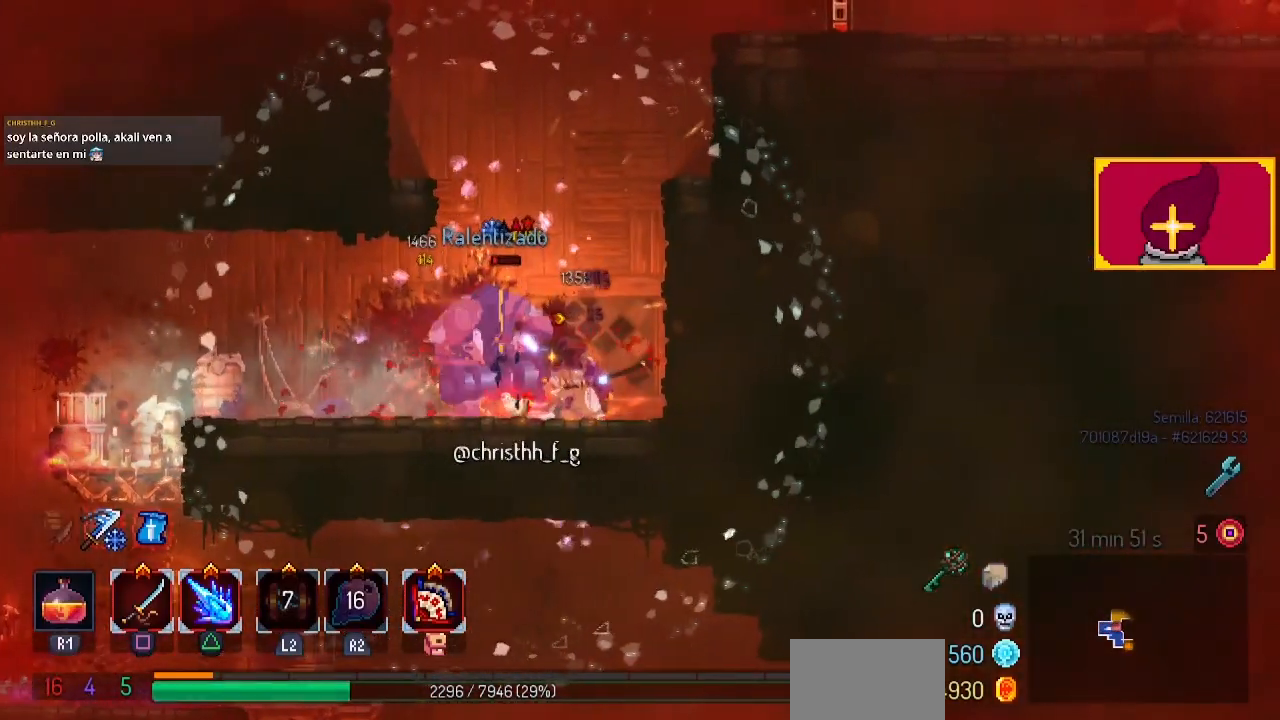
{"buttons": [], "left_stick": "center", "right_stick": "center", "events": [[467, "SQUARE", "up"]]}
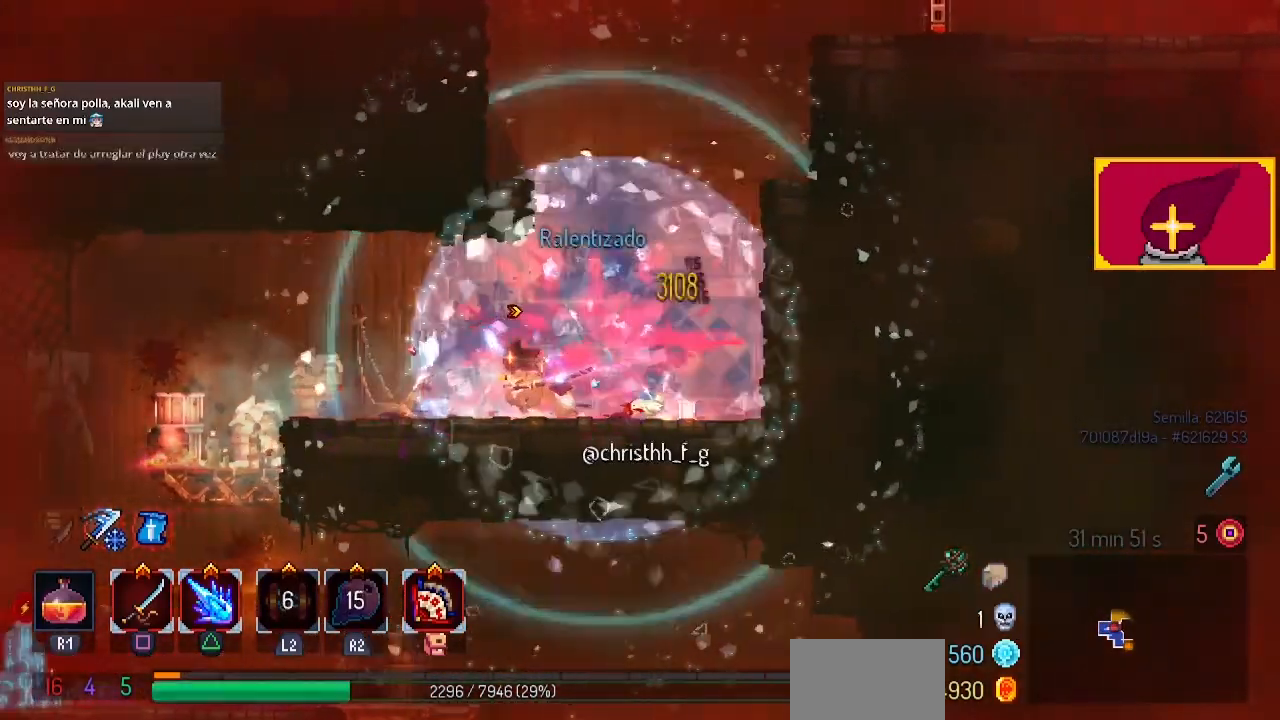
{"buttons": [], "left_stick": "center", "right_stick": "center", "events": [[233, "DPAD_RIGHT", "down"], [467, "DPAD_RIGHT", "up"]]}
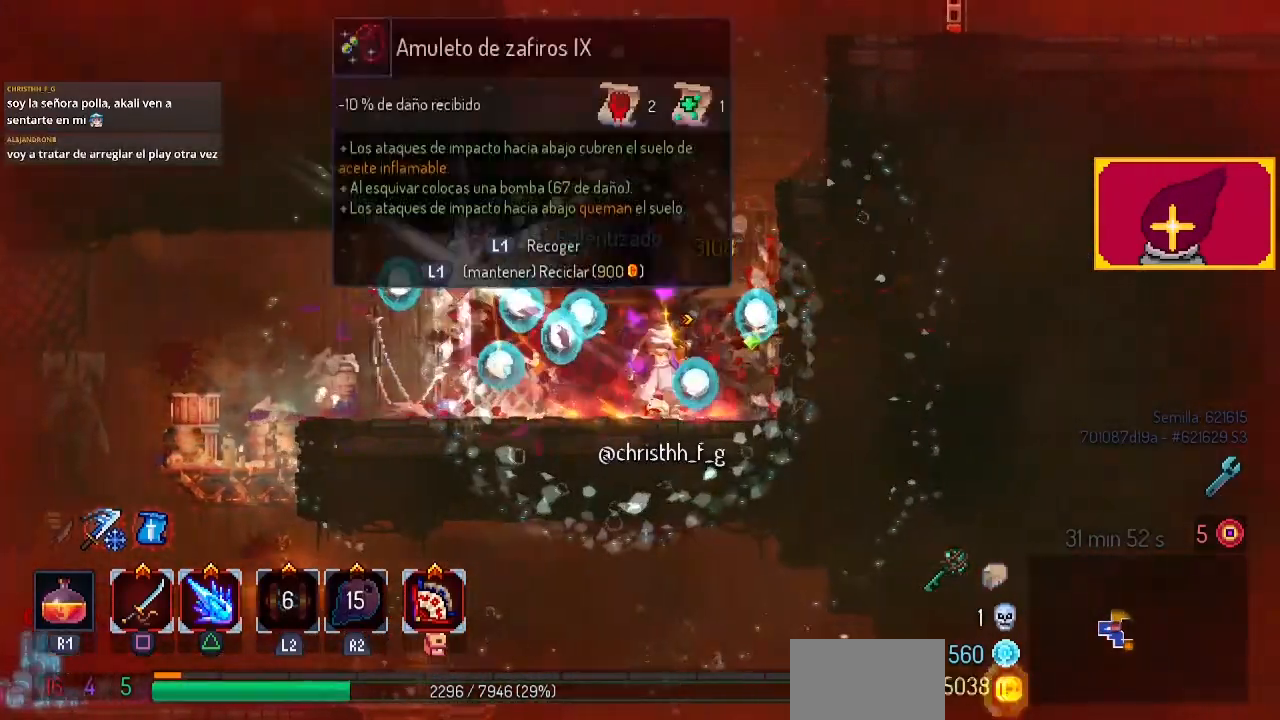
{"buttons": ["L1"], "left_stick": "center", "right_stick": "center", "events": [[300, "DPAD_LEFT", "down"], [433, "DPAD_LEFT", "up"], [467, "L1", "down"]]}
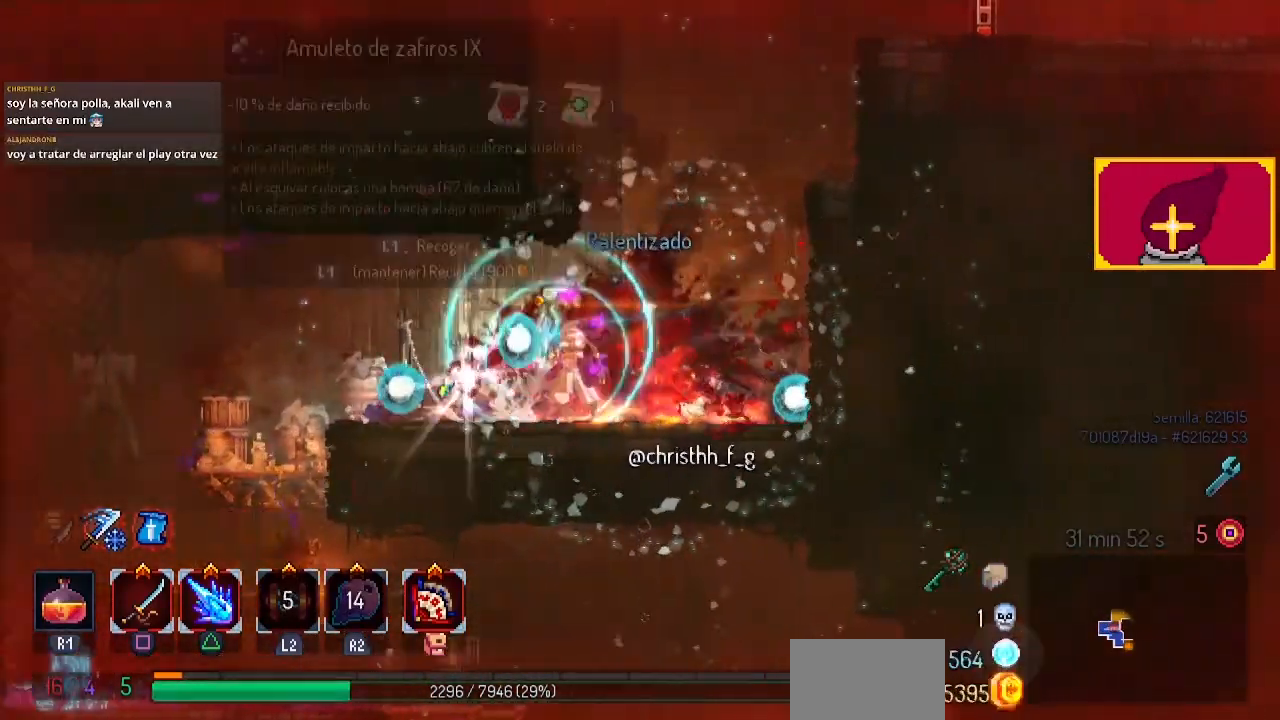
{"buttons": [], "left_stick": "center", "right_stick": "center", "events": [[133, "L1", "up"]]}
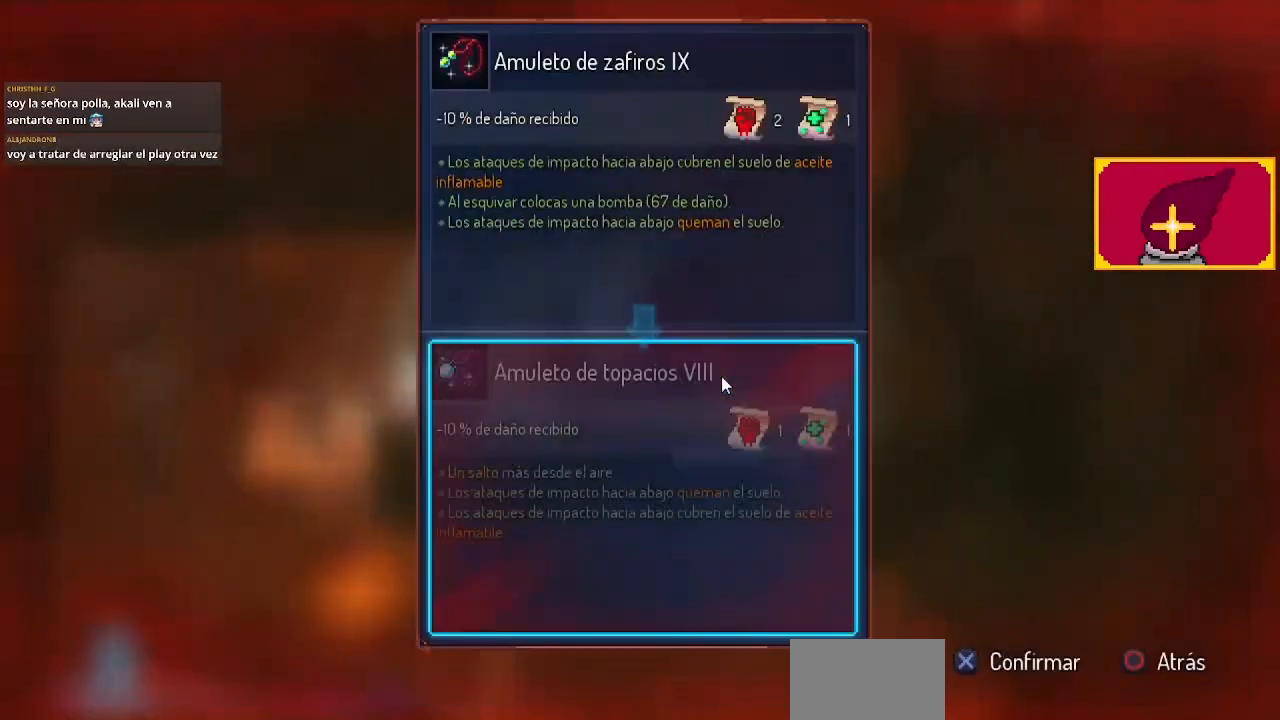
{"buttons": [], "left_stick": "center", "right_stick": "center", "events": []}
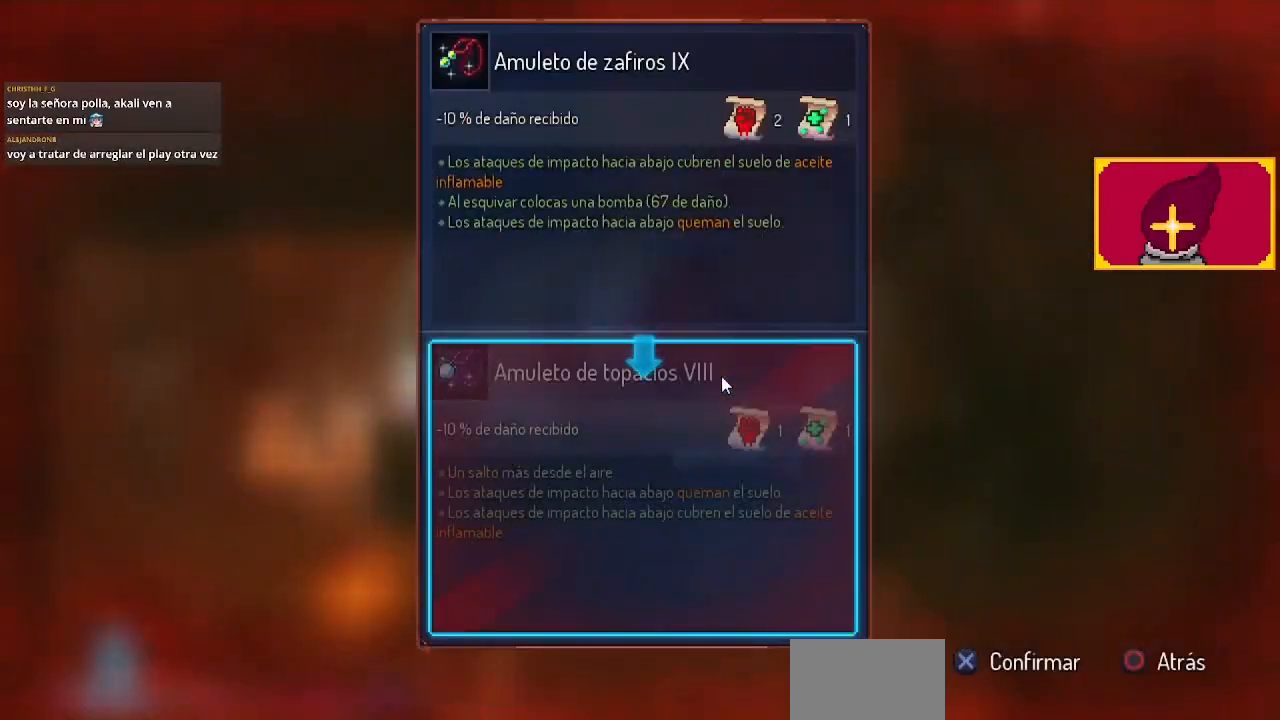
{"buttons": ["L1"], "left_stick": "center", "right_stick": "center", "events": [[67, "CROSS", "down"], [167, "CROSS", "up"], [333, "L1", "down"]]}
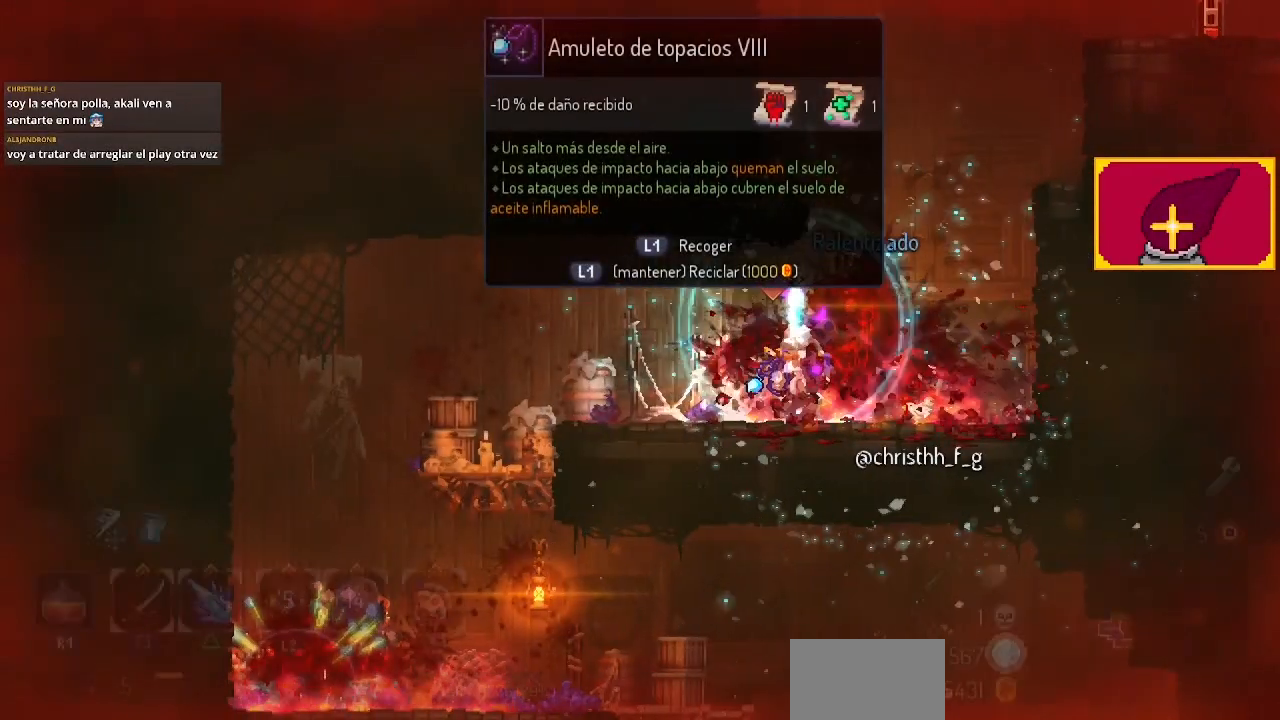
{"buttons": ["L1"], "left_stick": "center", "right_stick": "center", "events": []}
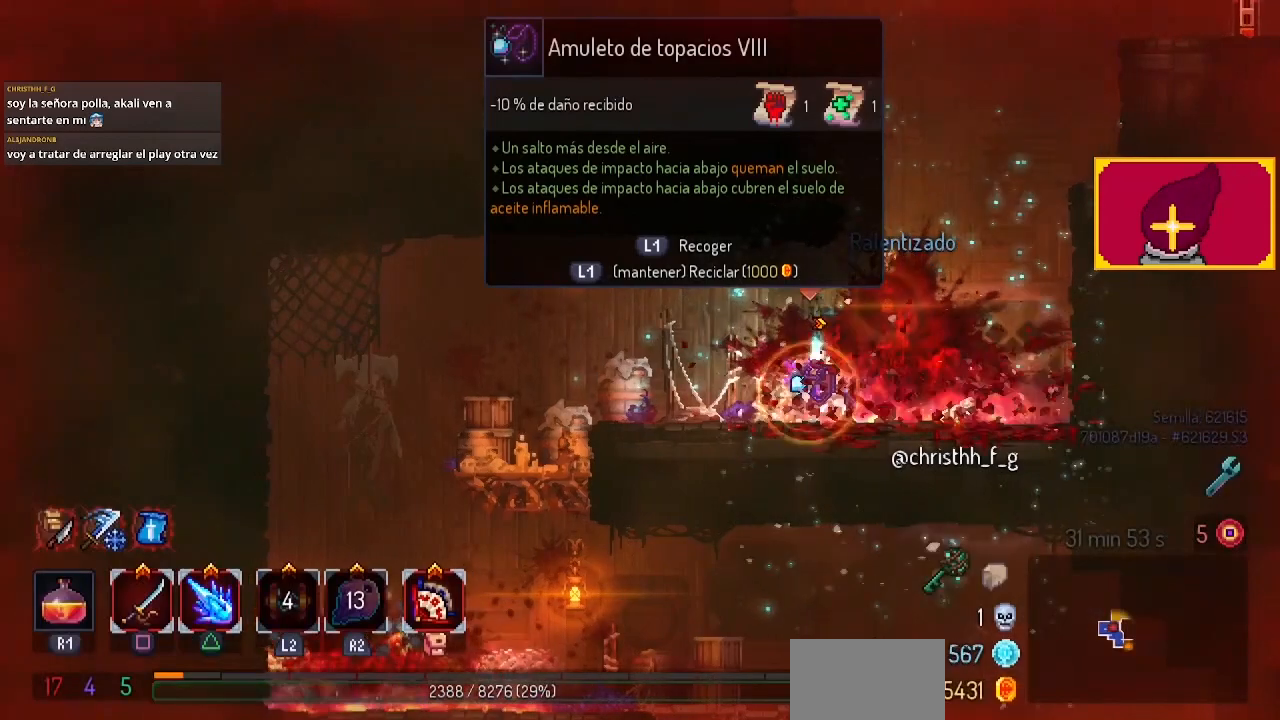
{"buttons": ["CROSS", "DPAD_RIGHT"], "left_stick": "center", "right_stick": "center", "events": [[67, "DPAD_RIGHT", "down"], [233, "L1", "up"], [300, "CROSS", "down"], [367, "CROSS", "up"], [433, "CROSS", "down"]]}
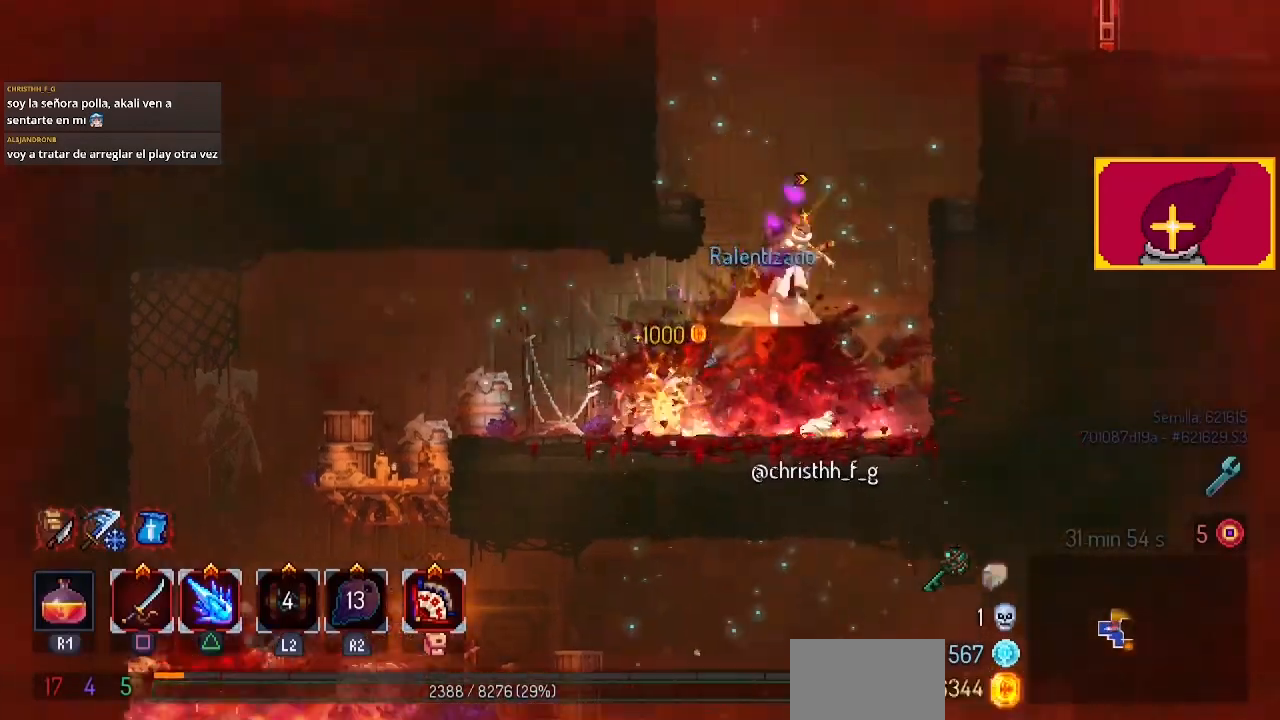
{"buttons": ["DPAD_RIGHT"], "left_stick": "center", "right_stick": "center", "events": [[33, "CROSS", "up"], [100, "CROSS", "down"], [200, "CROSS", "up"], [367, "CROSS", "down"], [433, "CROSS", "up"]]}
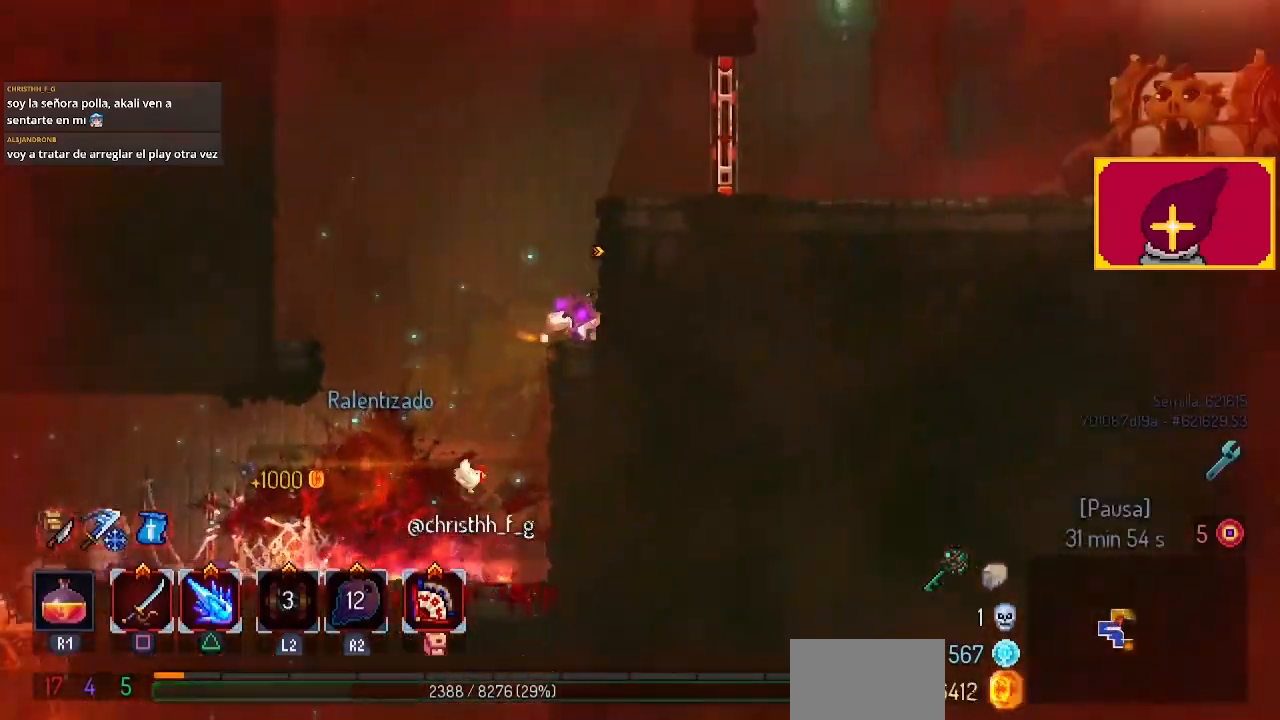
{"buttons": ["CIRCLE", "DPAD_RIGHT"], "left_stick": "center", "right_stick": "center", "events": [[67, "CROSS", "down"], [200, "CROSS", "up"], [333, "CIRCLE", "down"]]}
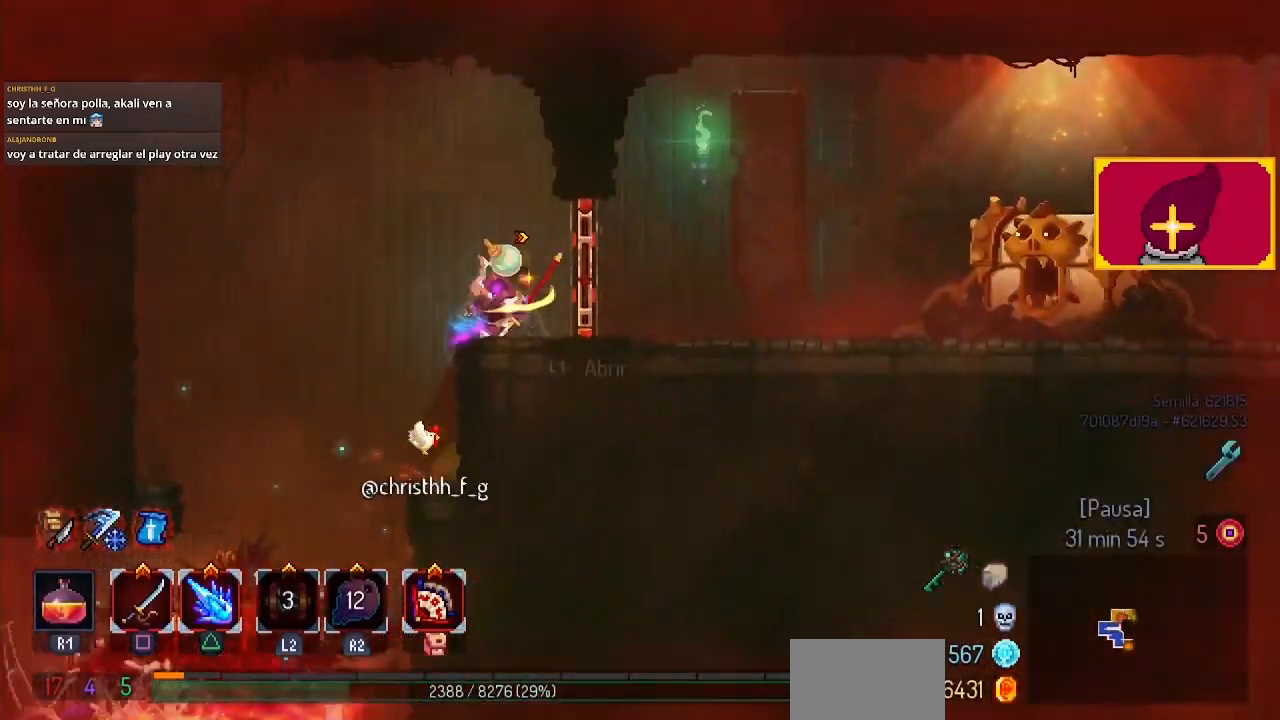
{"buttons": ["DPAD_RIGHT"], "left_stick": "center", "right_stick": "center", "events": [[67, "CIRCLE", "up"]]}
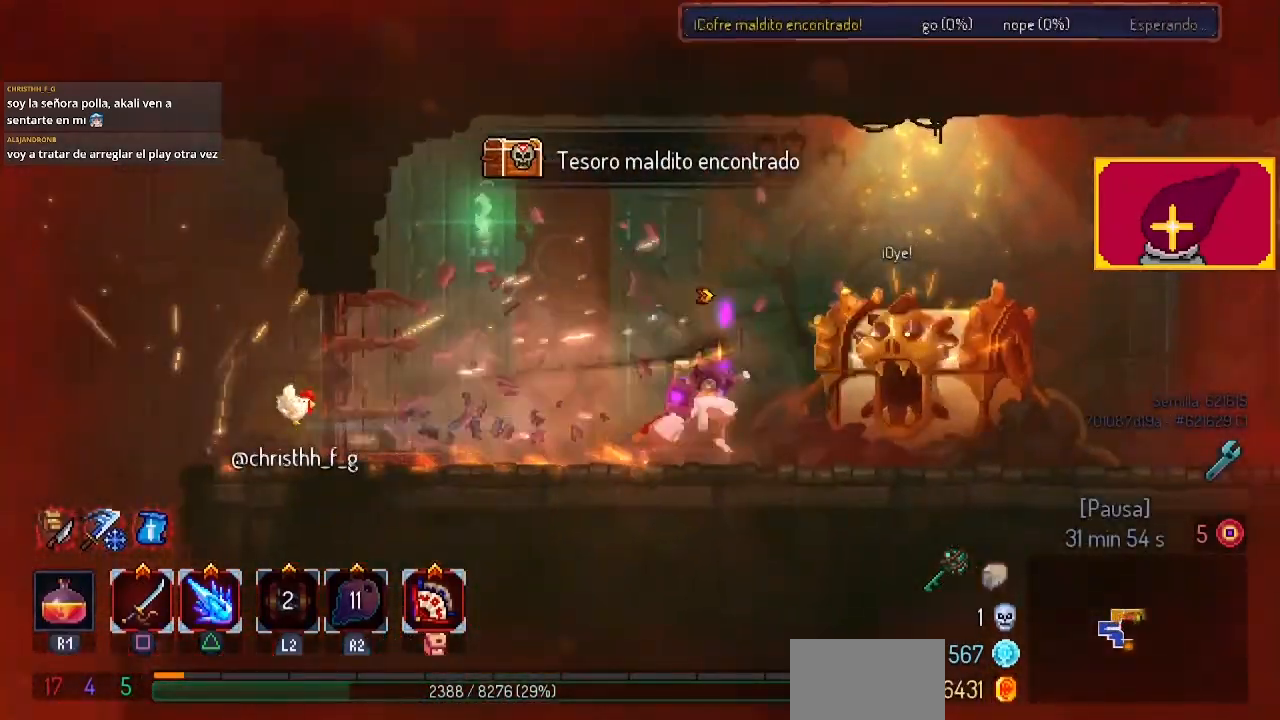
{"buttons": ["DPAD_RIGHT"], "left_stick": "center", "right_stick": "center", "events": [[200, "DPAD_RIGHT", "up"], [433, "DPAD_RIGHT", "down"]]}